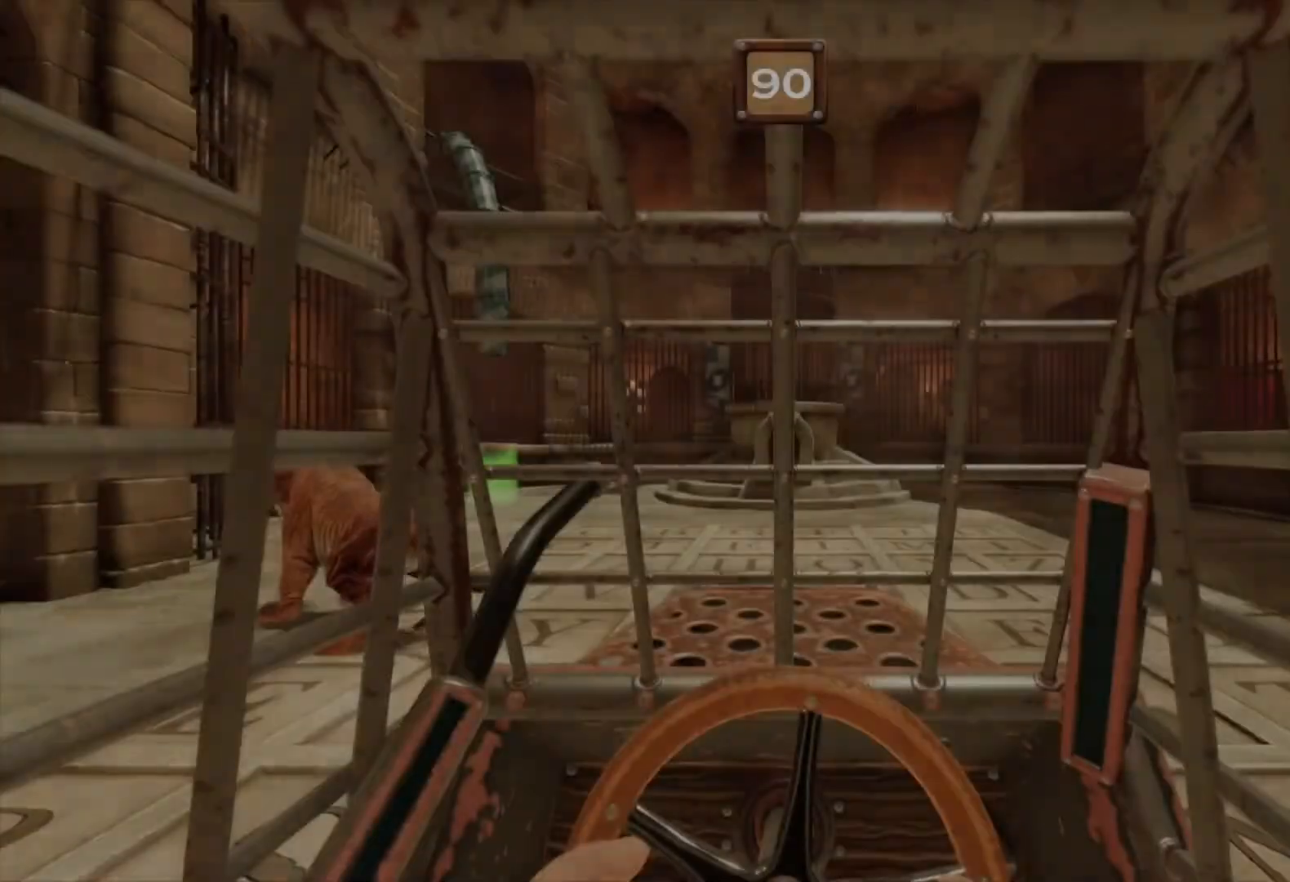
Gameplay with a controller (PlayStation layout); each line is a JSON object with the inputs held at the frame after it. "events" lists button and stick changes between this image and that frame as [ms after this image, input, new state], when the widget could be followed in between. Not read: CROSS L1 L2 L3 R2 R3 left_stick.
{"buttons": ["R1"], "right_stick": "center", "events": []}
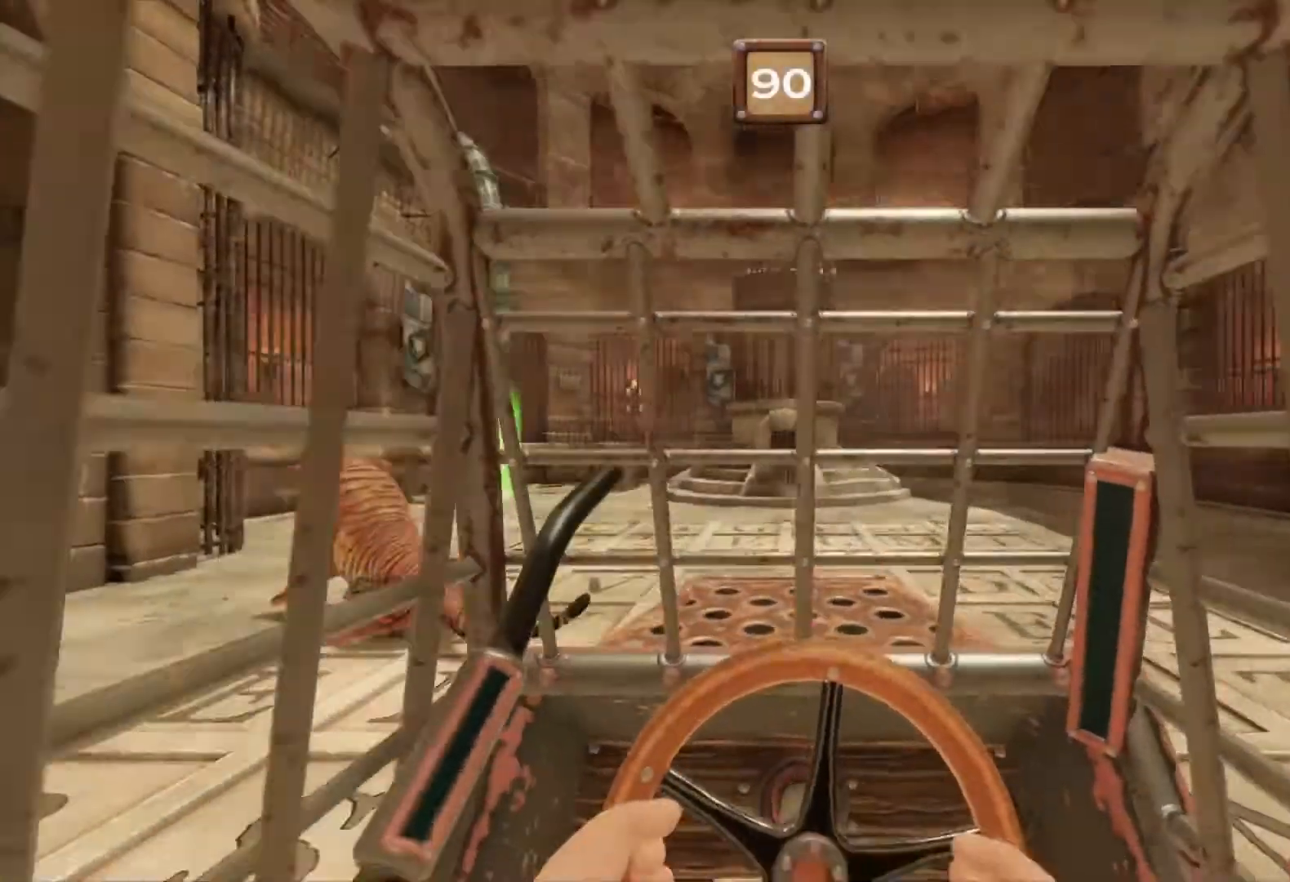
{"buttons": ["R1"], "right_stick": "center", "events": []}
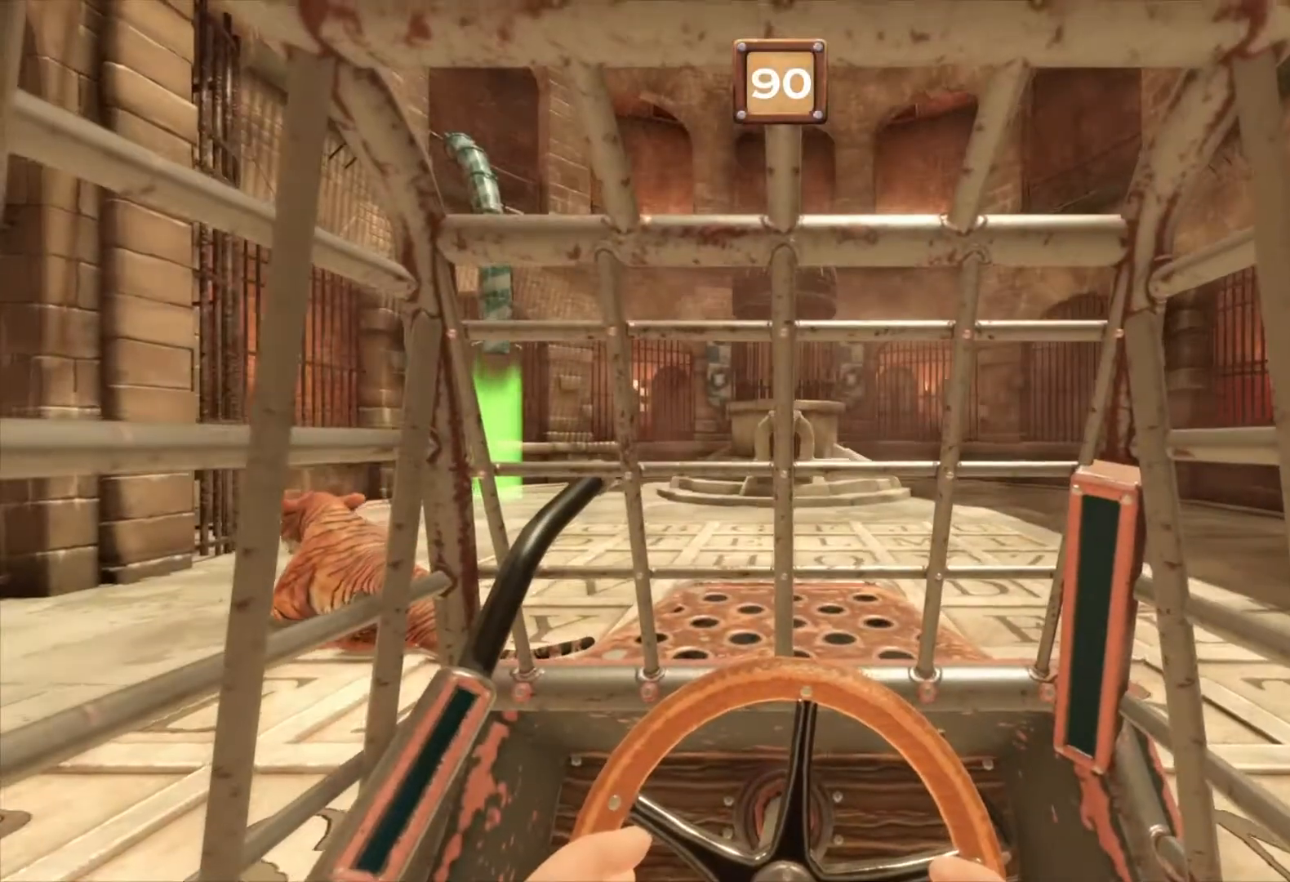
{"buttons": ["R1"], "right_stick": "center", "events": []}
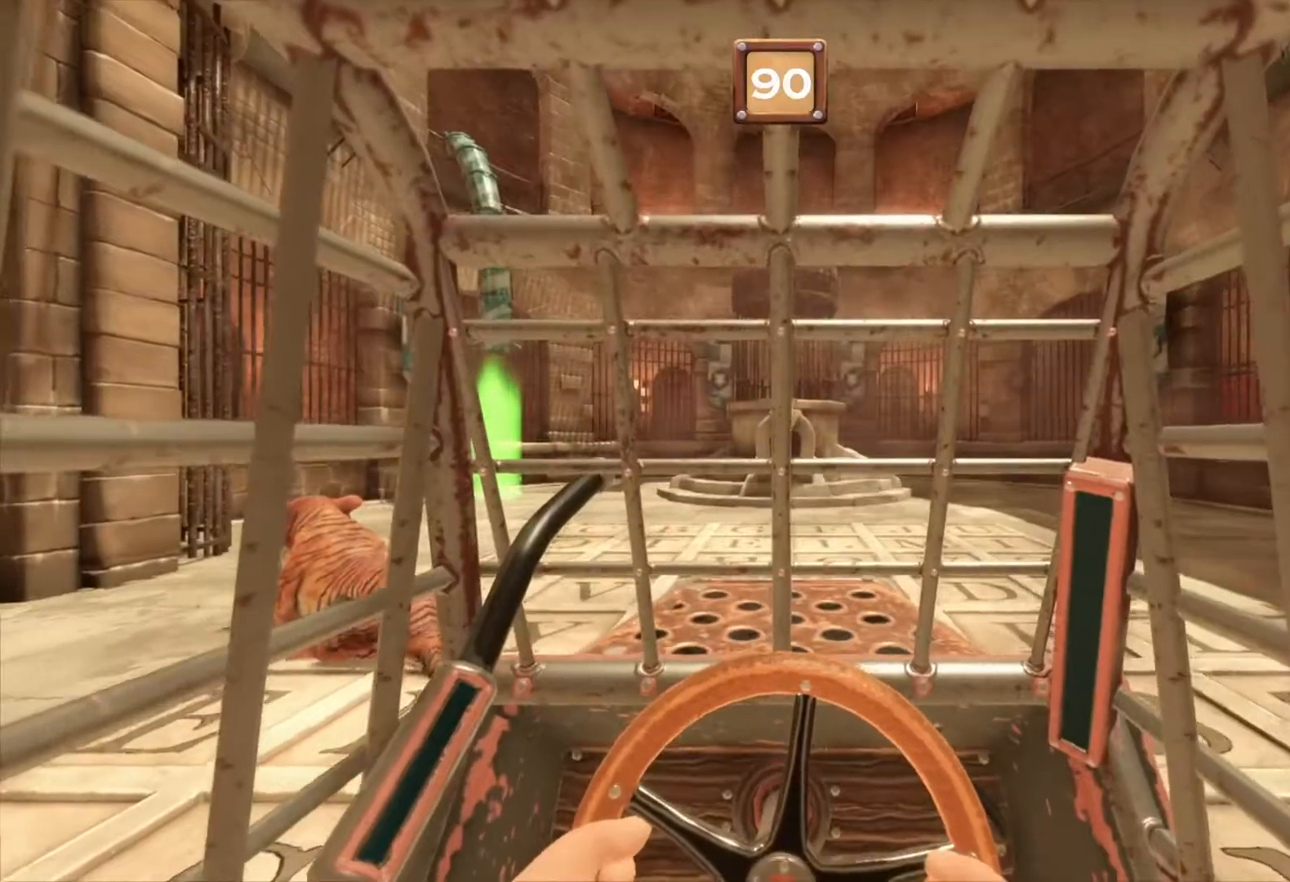
{"buttons": ["R1"], "right_stick": "center", "events": []}
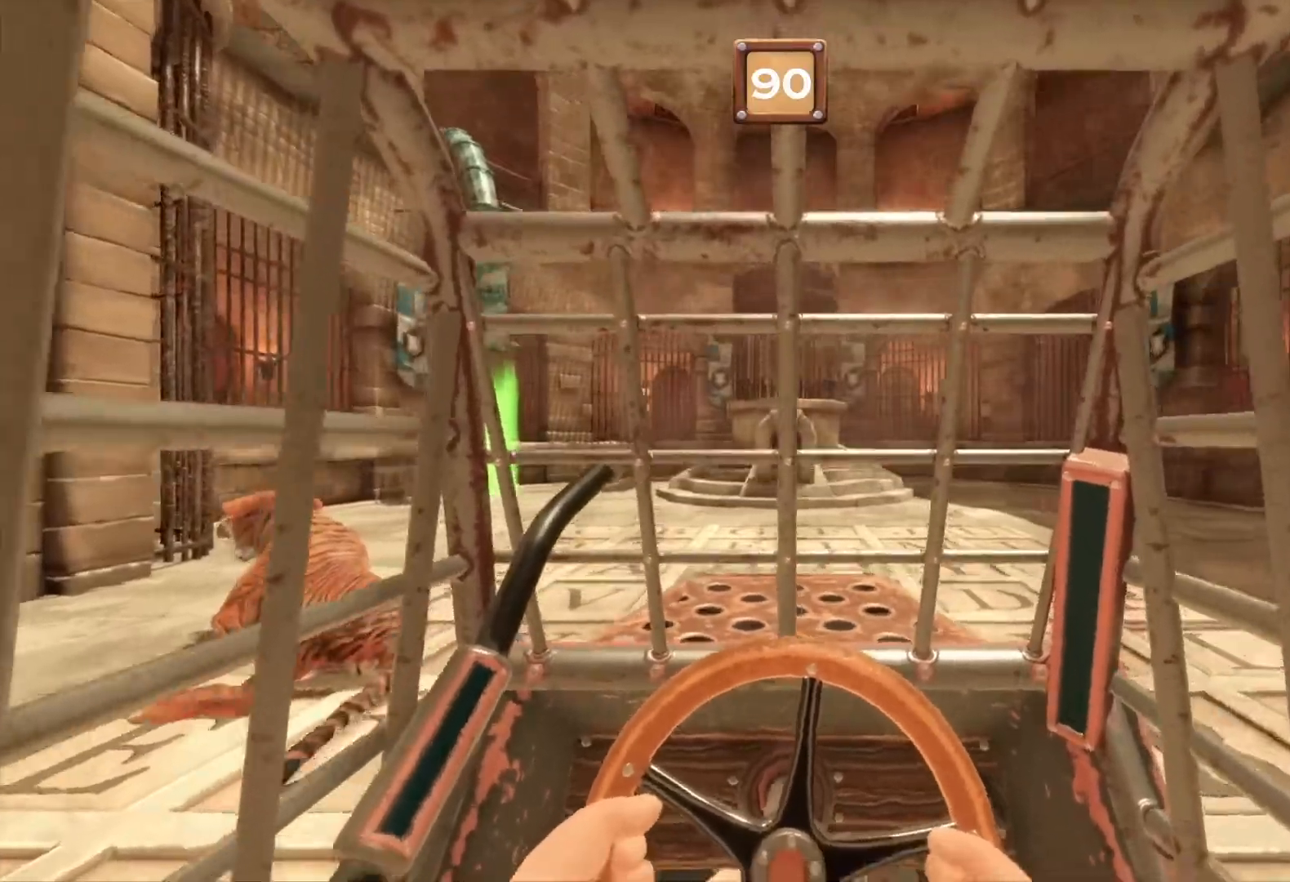
{"buttons": ["R1"], "right_stick": "center", "events": []}
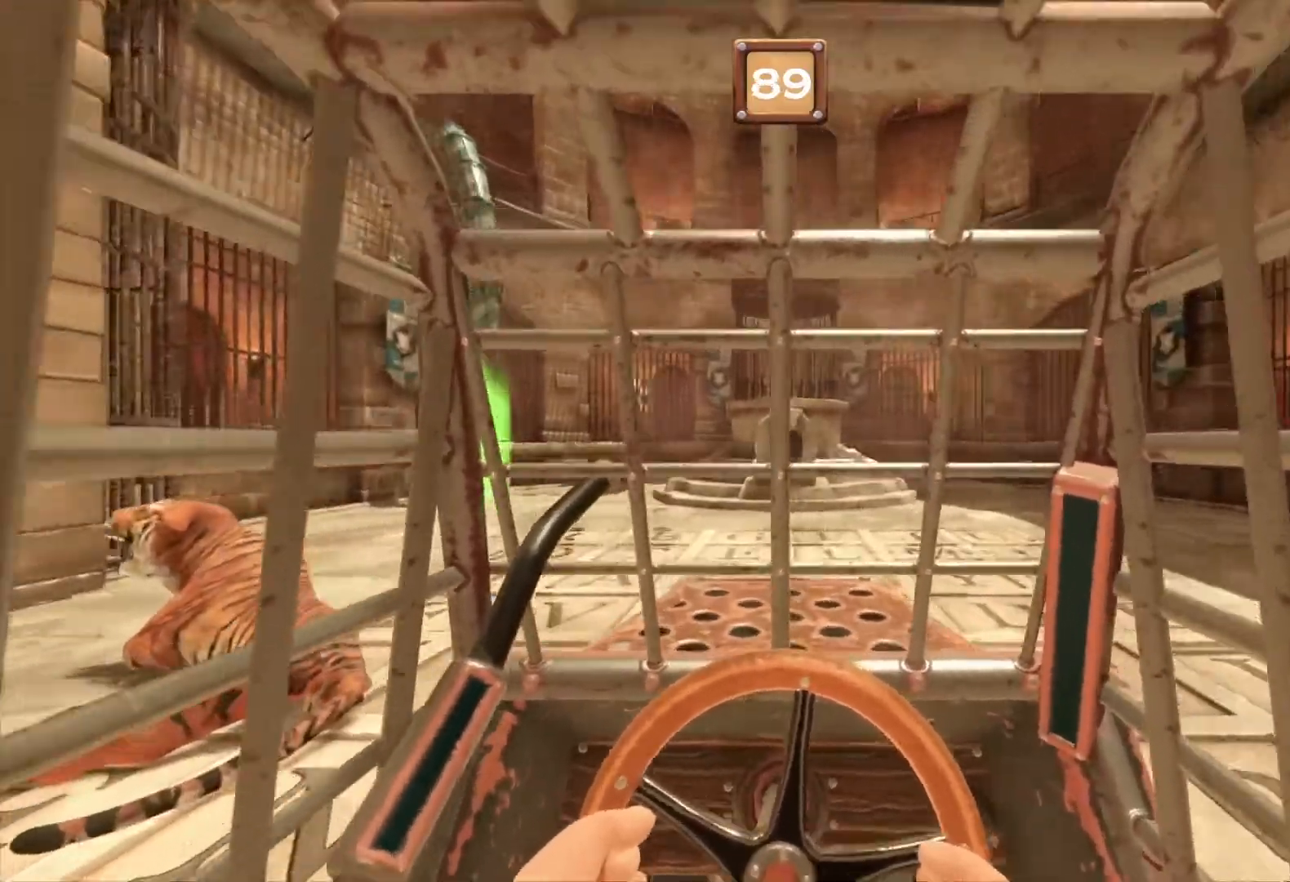
{"buttons": ["R1"], "right_stick": "center", "events": []}
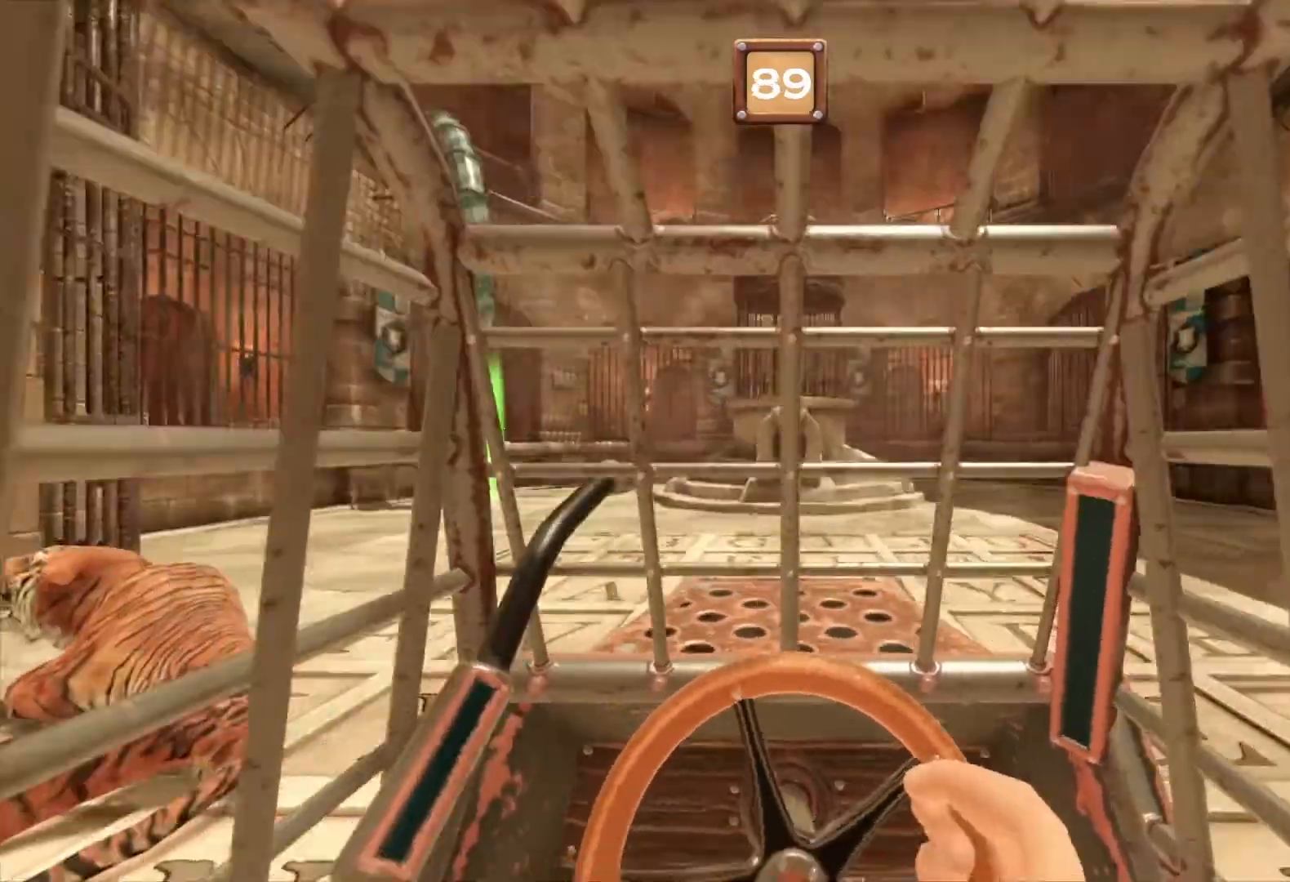
{"buttons": ["R1"], "right_stick": "center", "events": []}
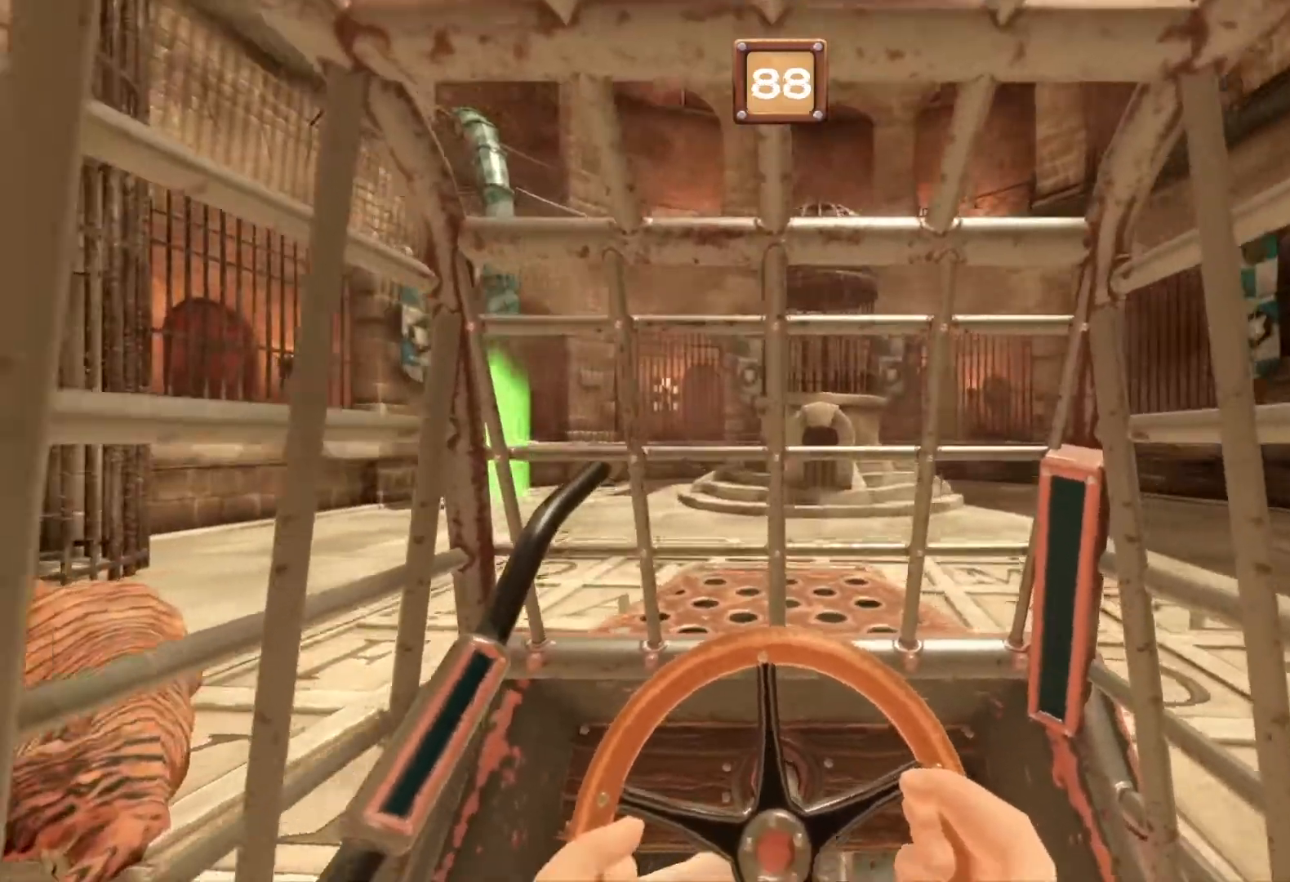
{"buttons": ["R1"], "right_stick": "center"}
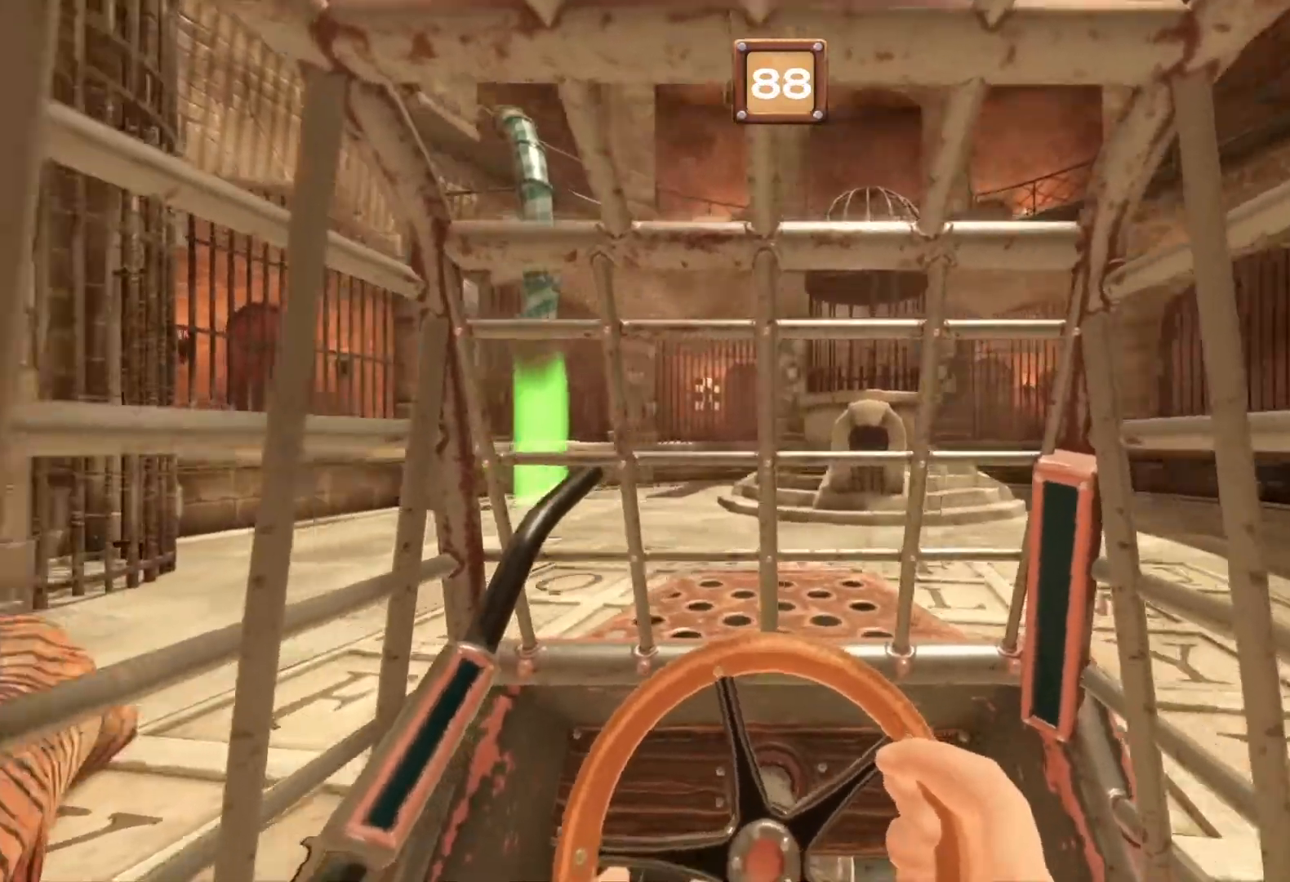
{"buttons": ["R1"], "right_stick": "center", "events": []}
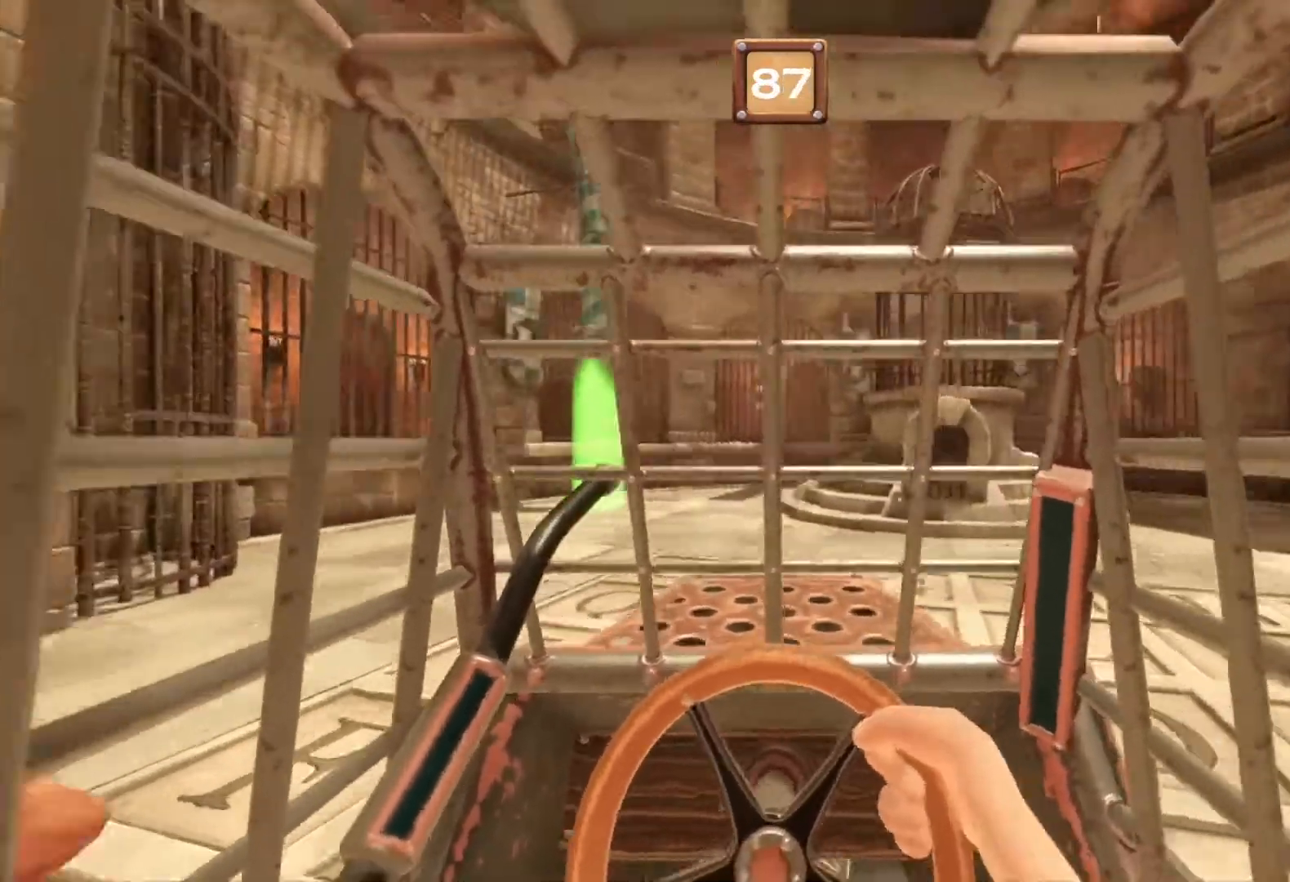
{"buttons": ["R1"], "right_stick": "center", "events": []}
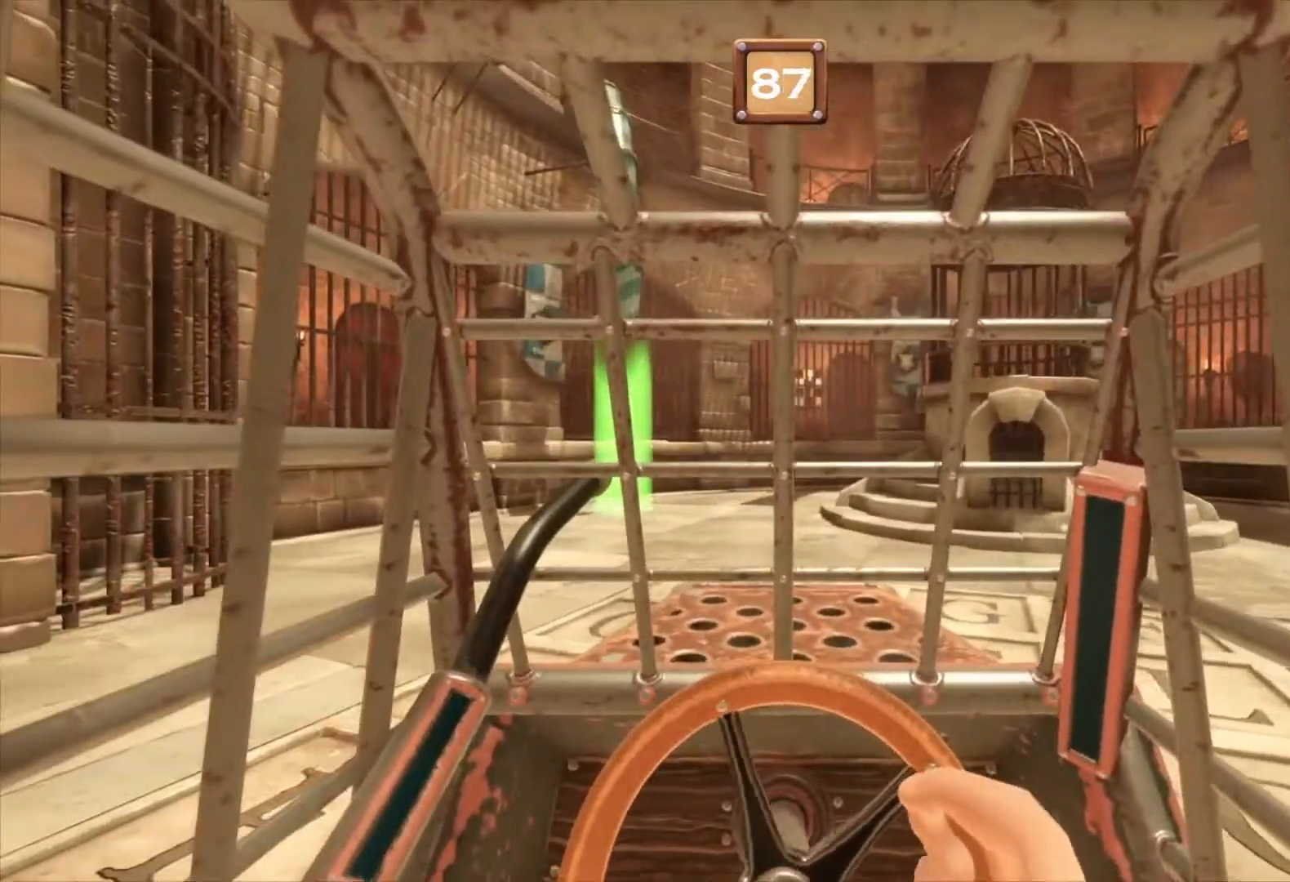
{"buttons": ["R1"], "right_stick": "center", "events": []}
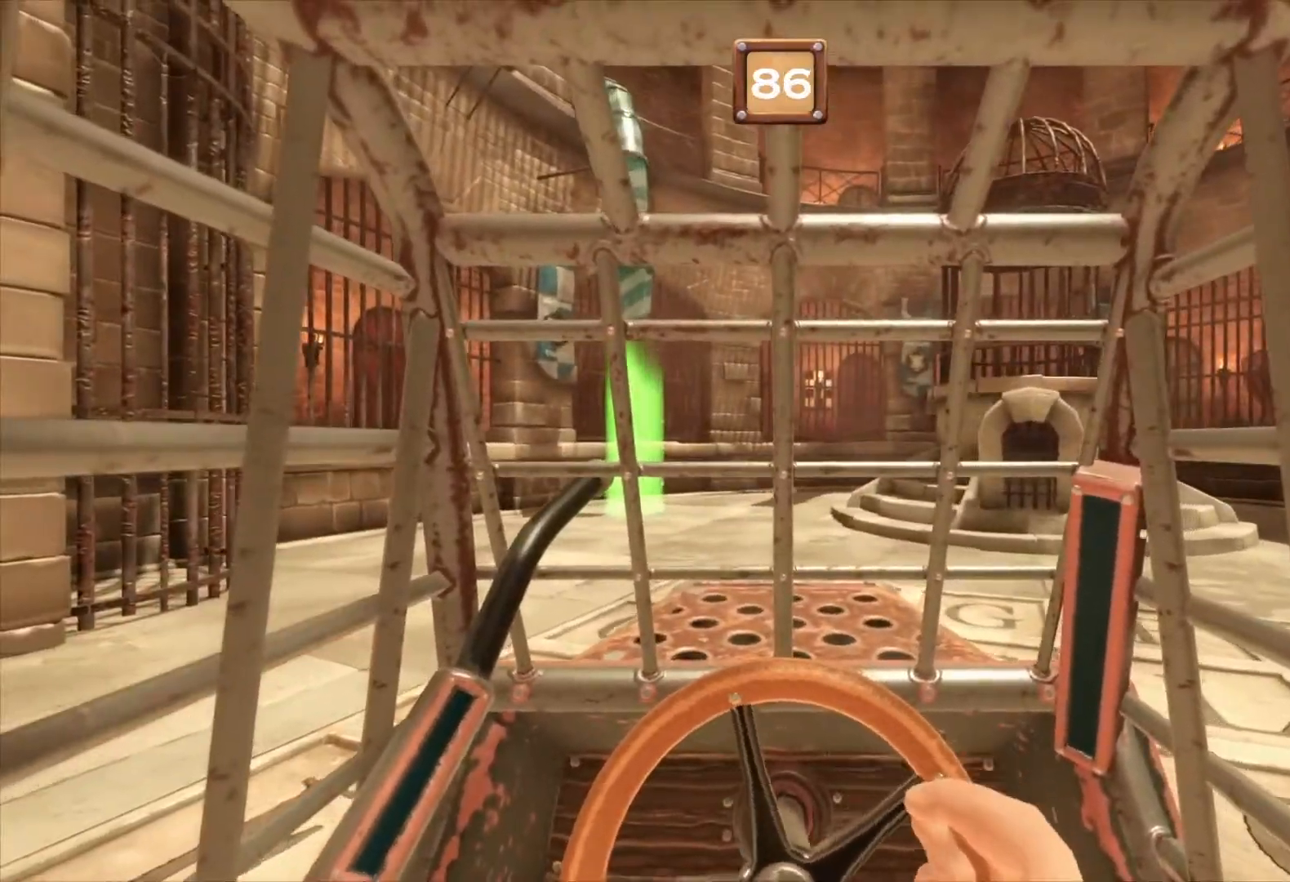
{"buttons": ["R1"], "right_stick": "center", "events": []}
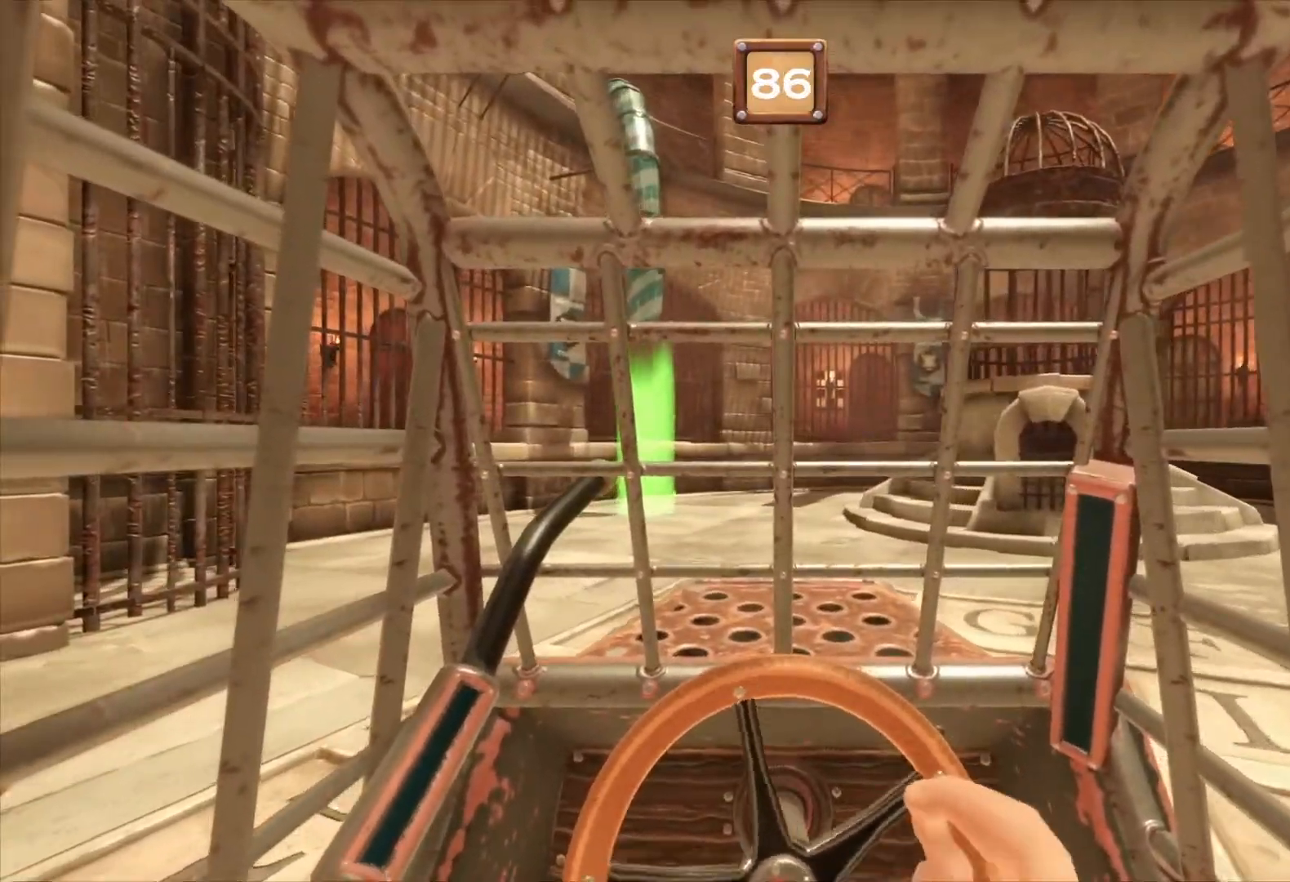
{"buttons": ["R1"], "right_stick": "center", "events": []}
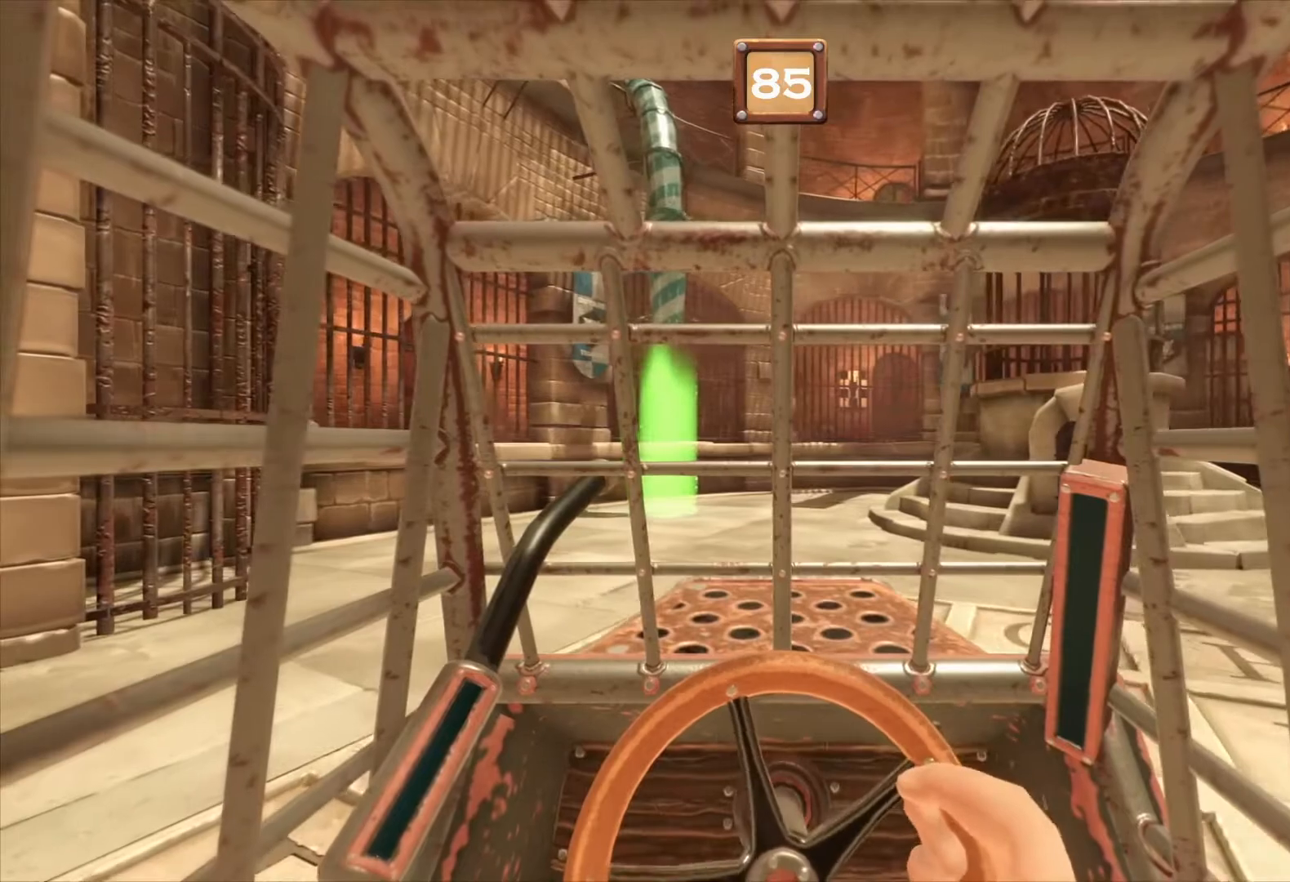
{"buttons": ["R1"], "right_stick": "center", "events": []}
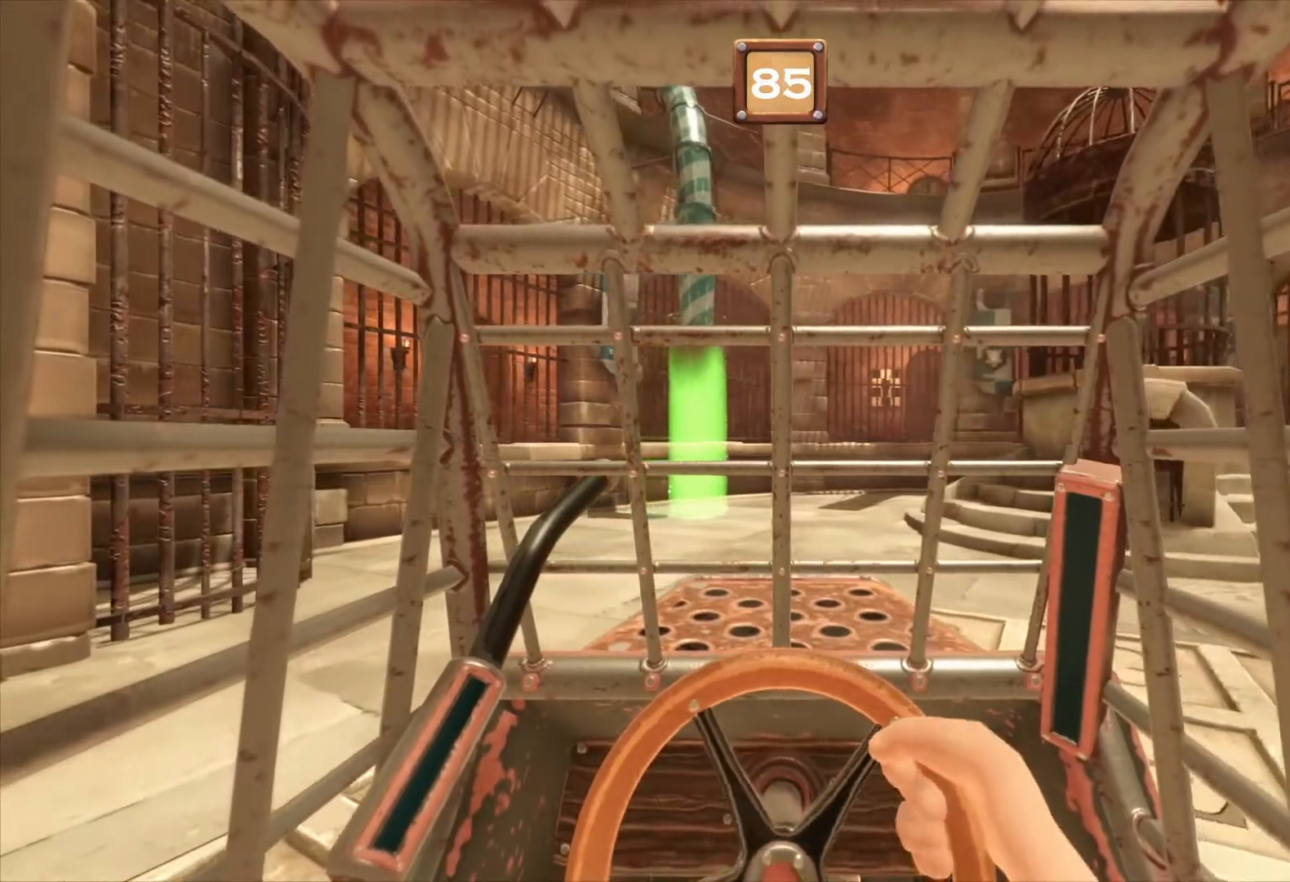
{"buttons": ["R1"], "right_stick": "center", "events": []}
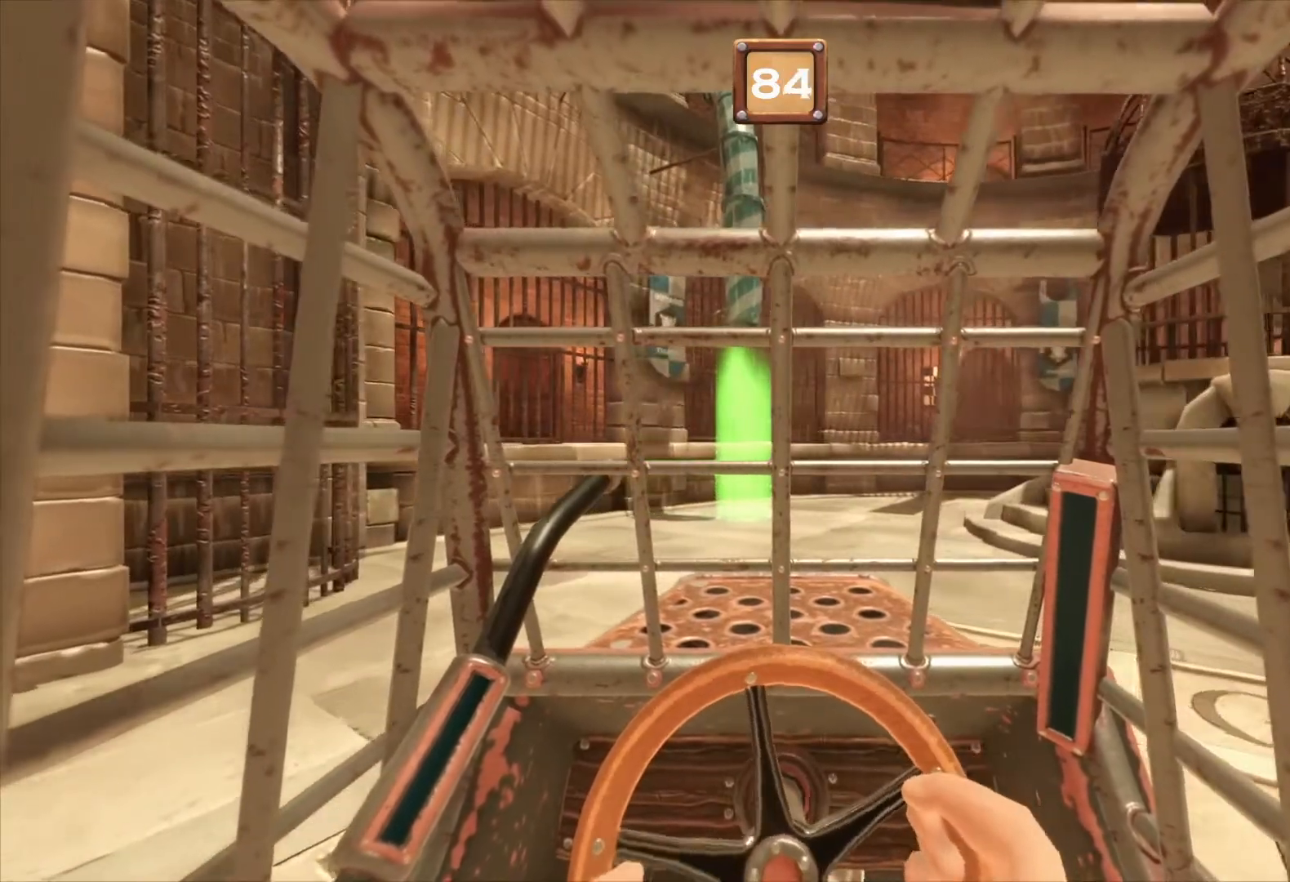
{"buttons": ["R1"], "right_stick": "center"}
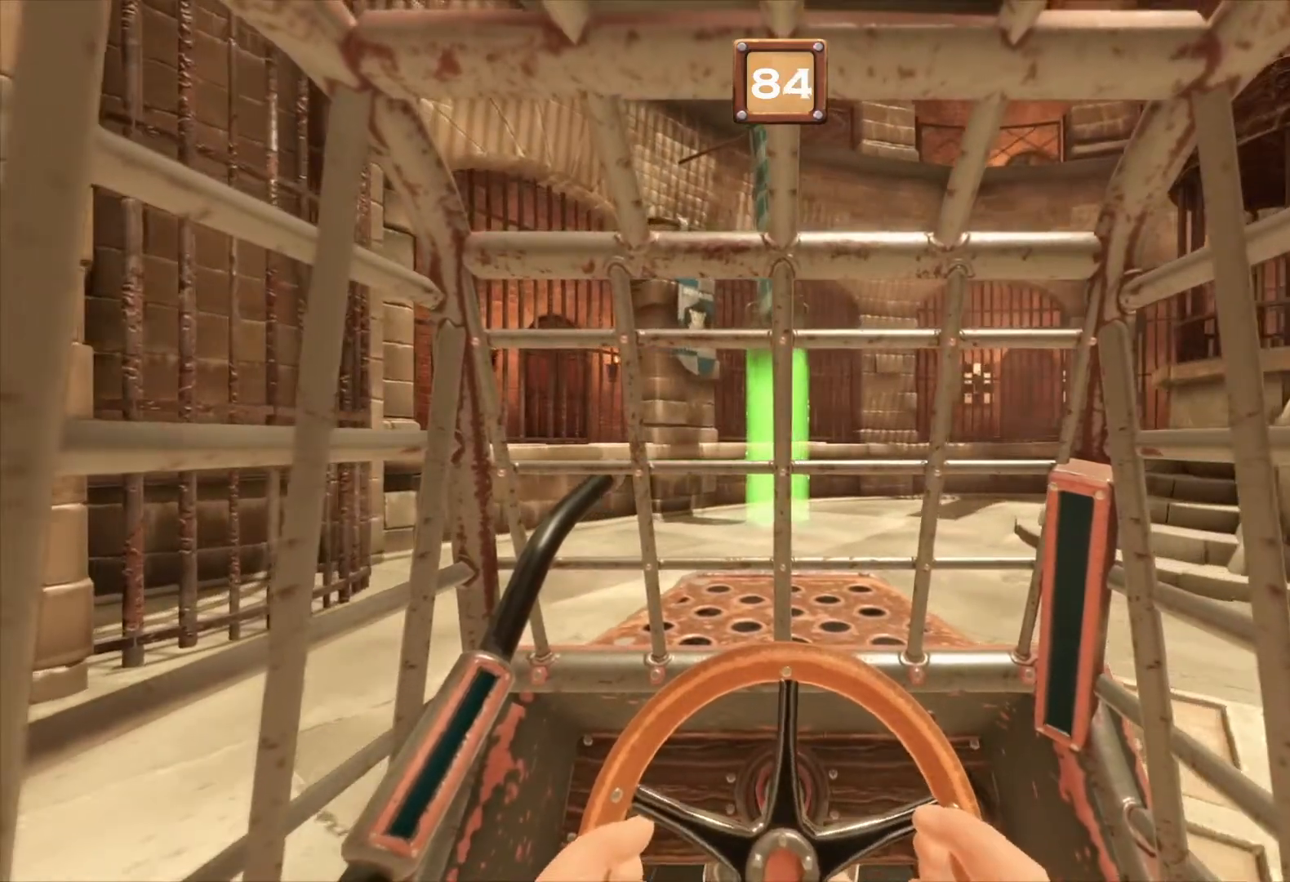
{"buttons": ["R1"], "right_stick": "center", "events": []}
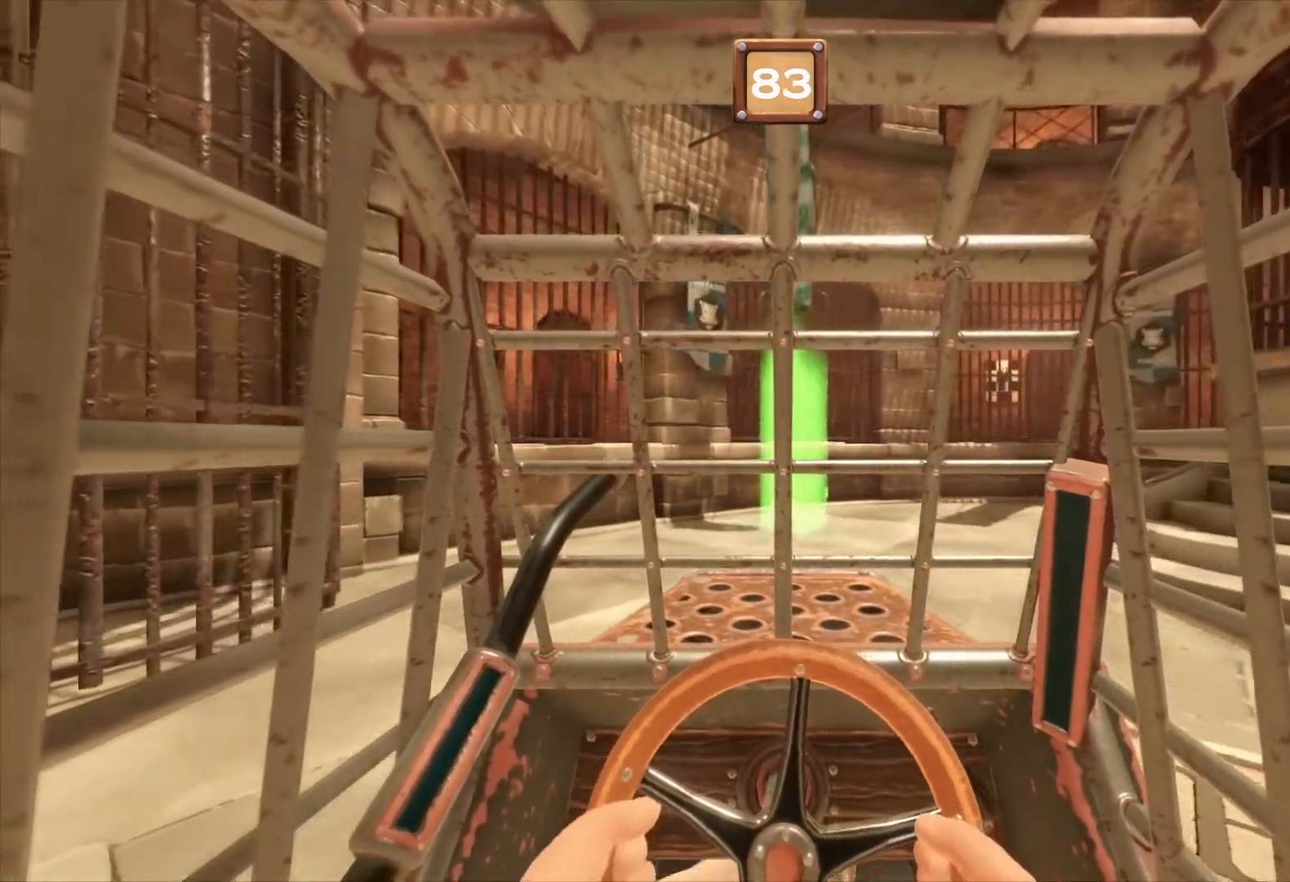
{"buttons": ["R1"], "right_stick": "center", "events": []}
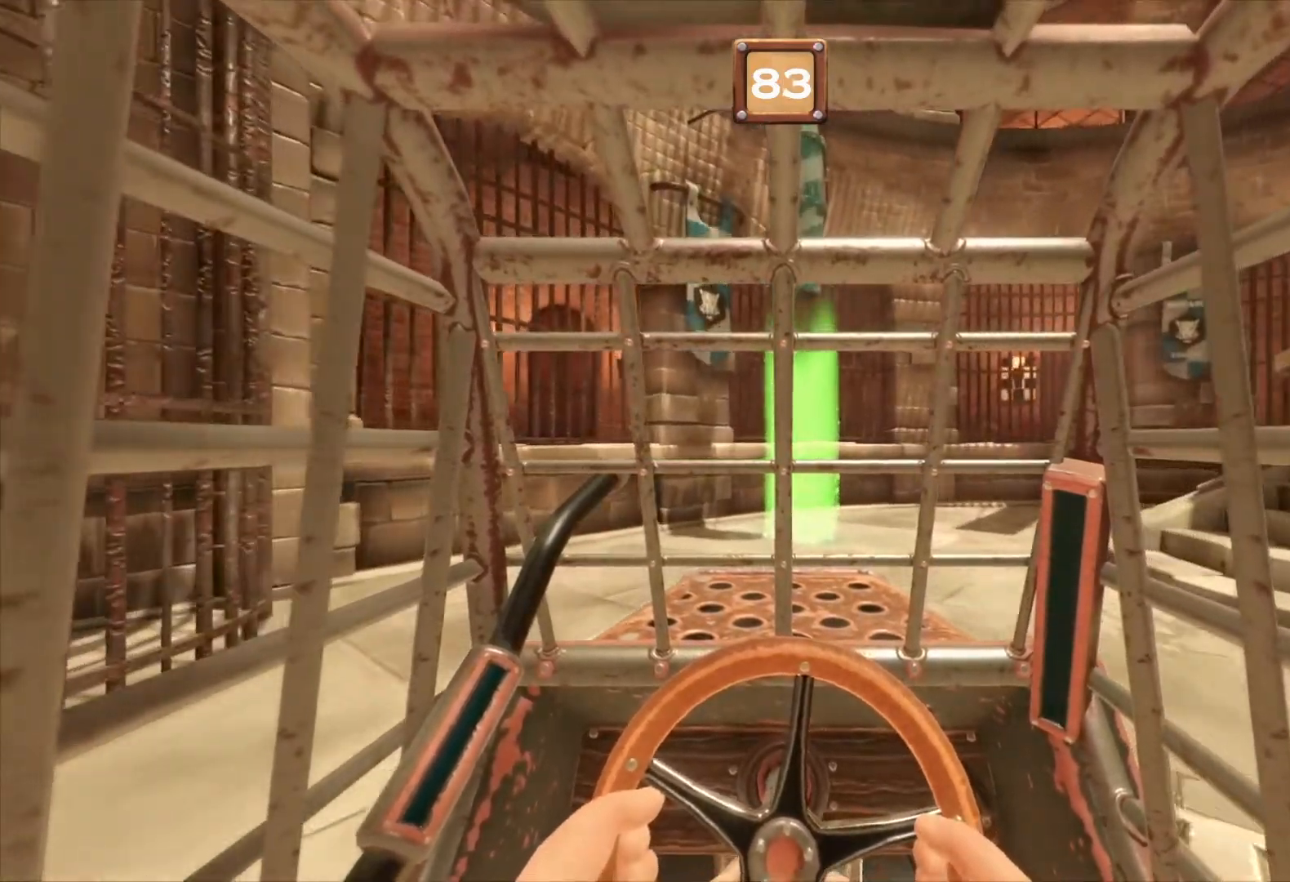
{"buttons": ["R1"], "right_stick": "center", "events": []}
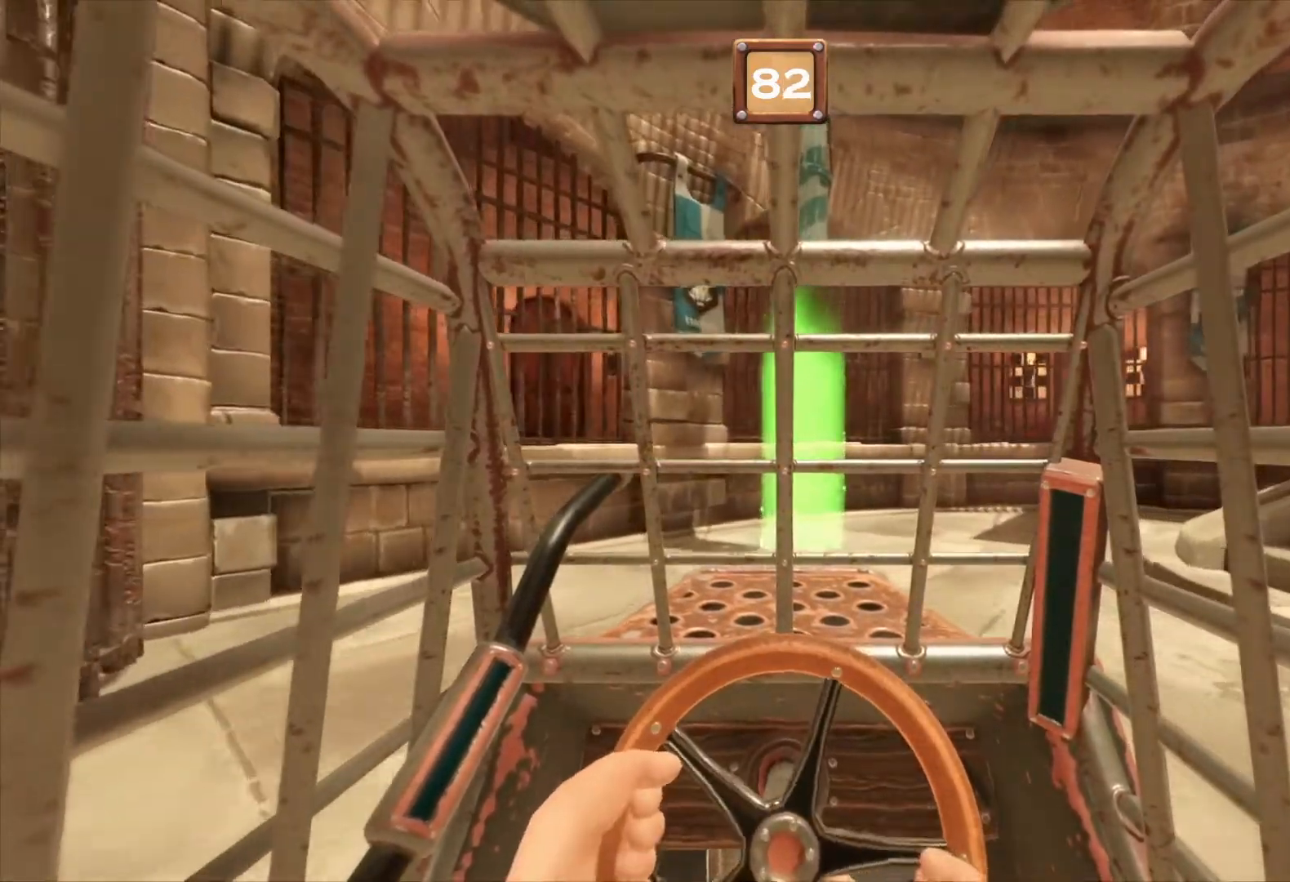
{"buttons": ["R1"], "right_stick": "center", "events": []}
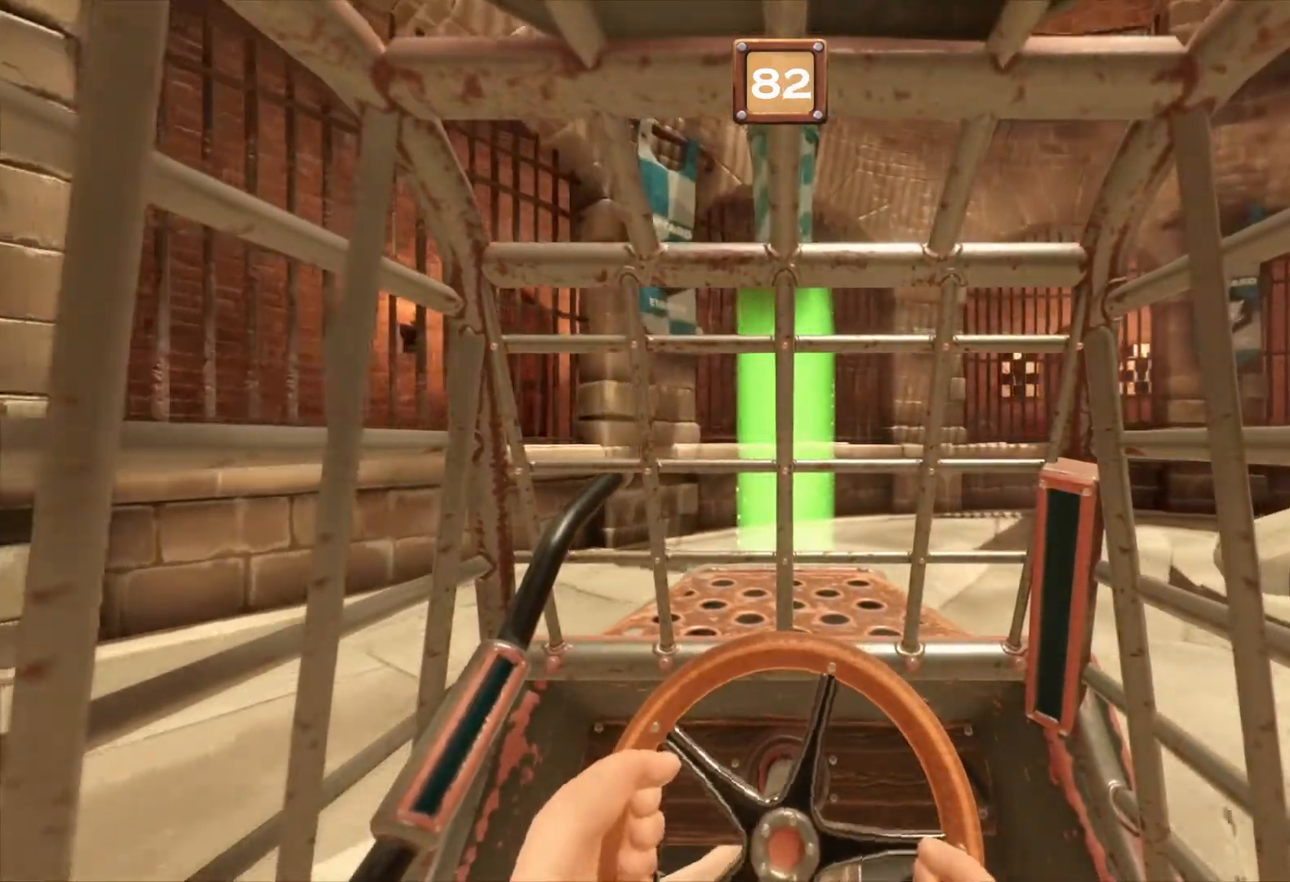
{"buttons": ["R1"], "right_stick": "center", "events": []}
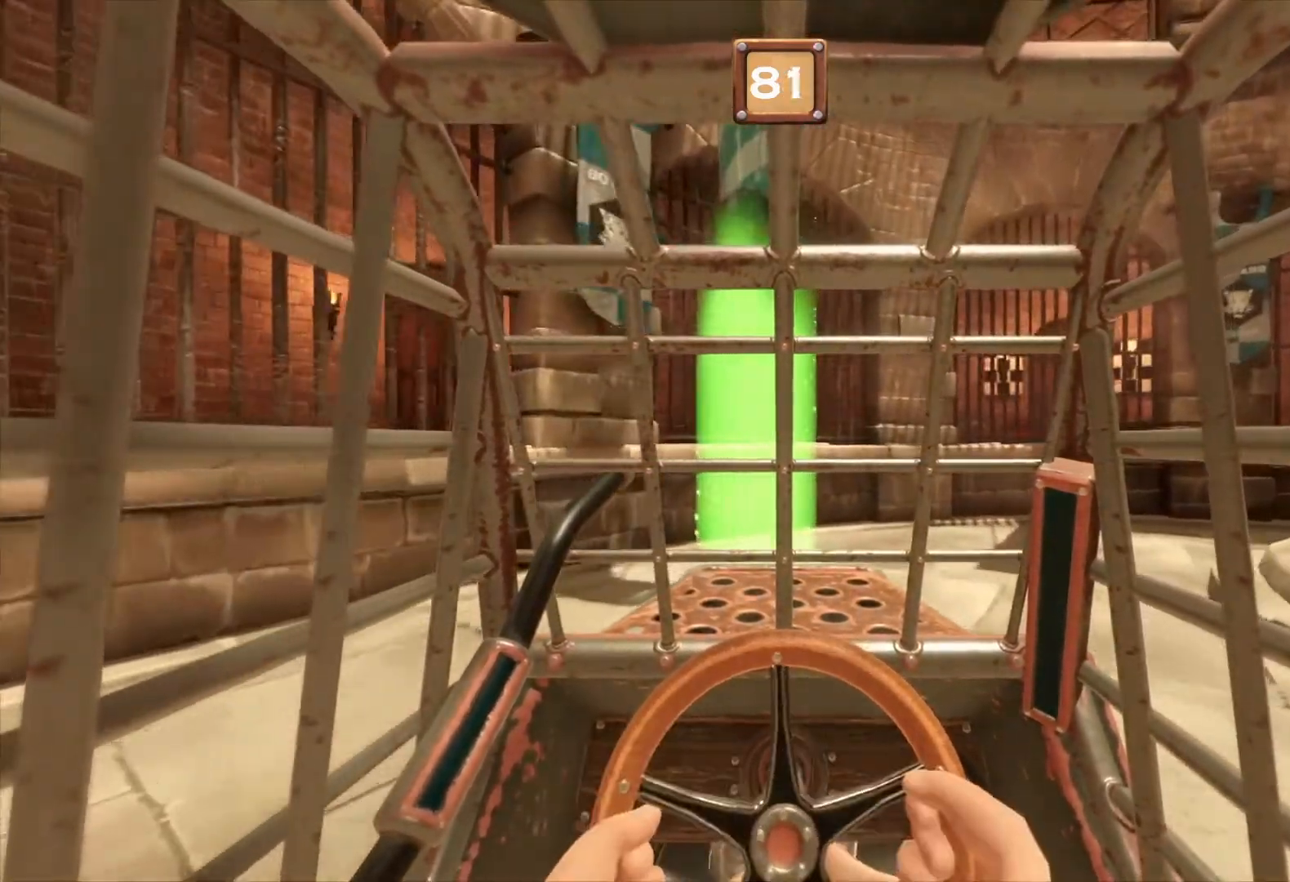
{"buttons": ["R1"], "right_stick": "center", "events": []}
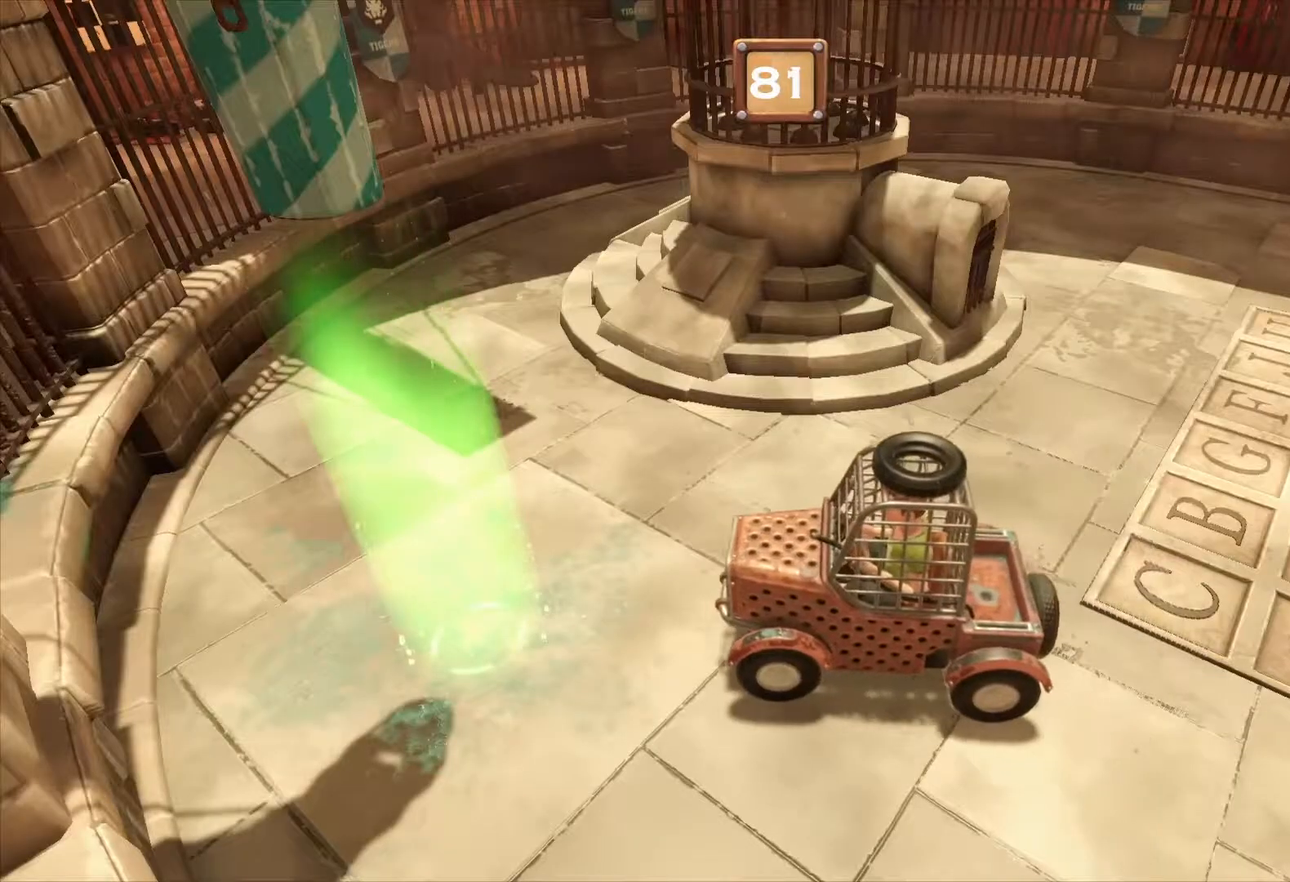
{"buttons": ["R1"], "right_stick": "center", "events": []}
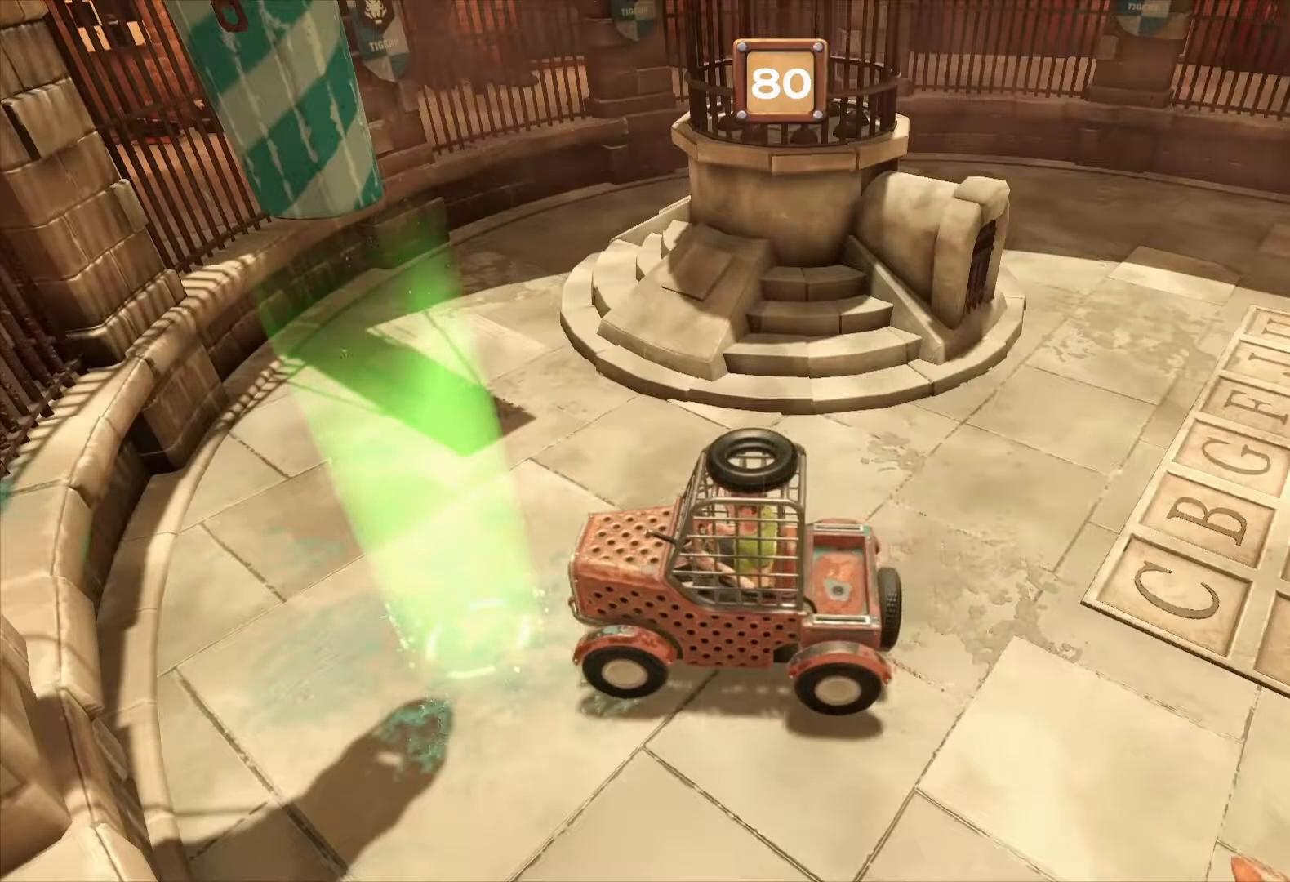
{"buttons": ["R1"], "right_stick": "center", "events": []}
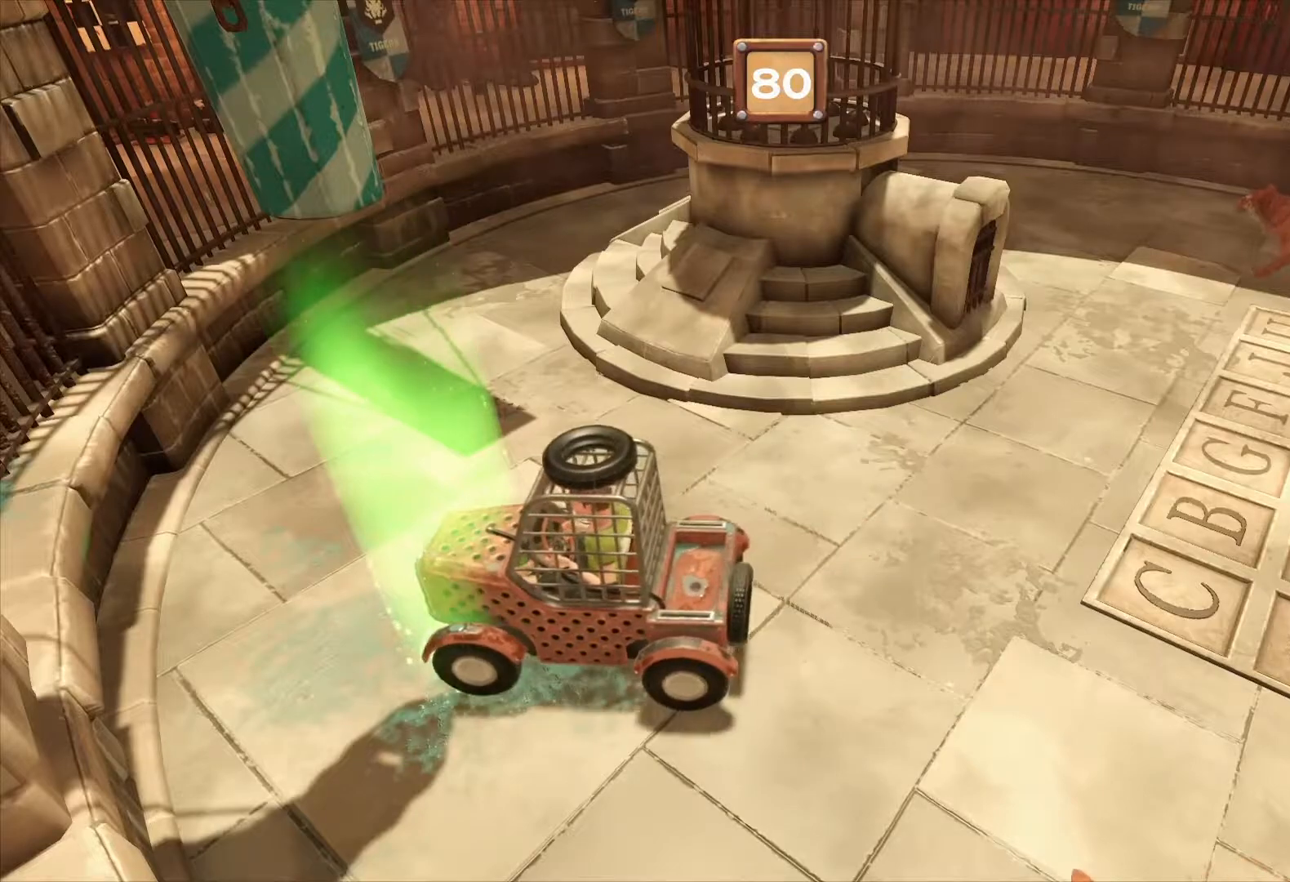
{"buttons": ["R1"], "right_stick": "center", "events": []}
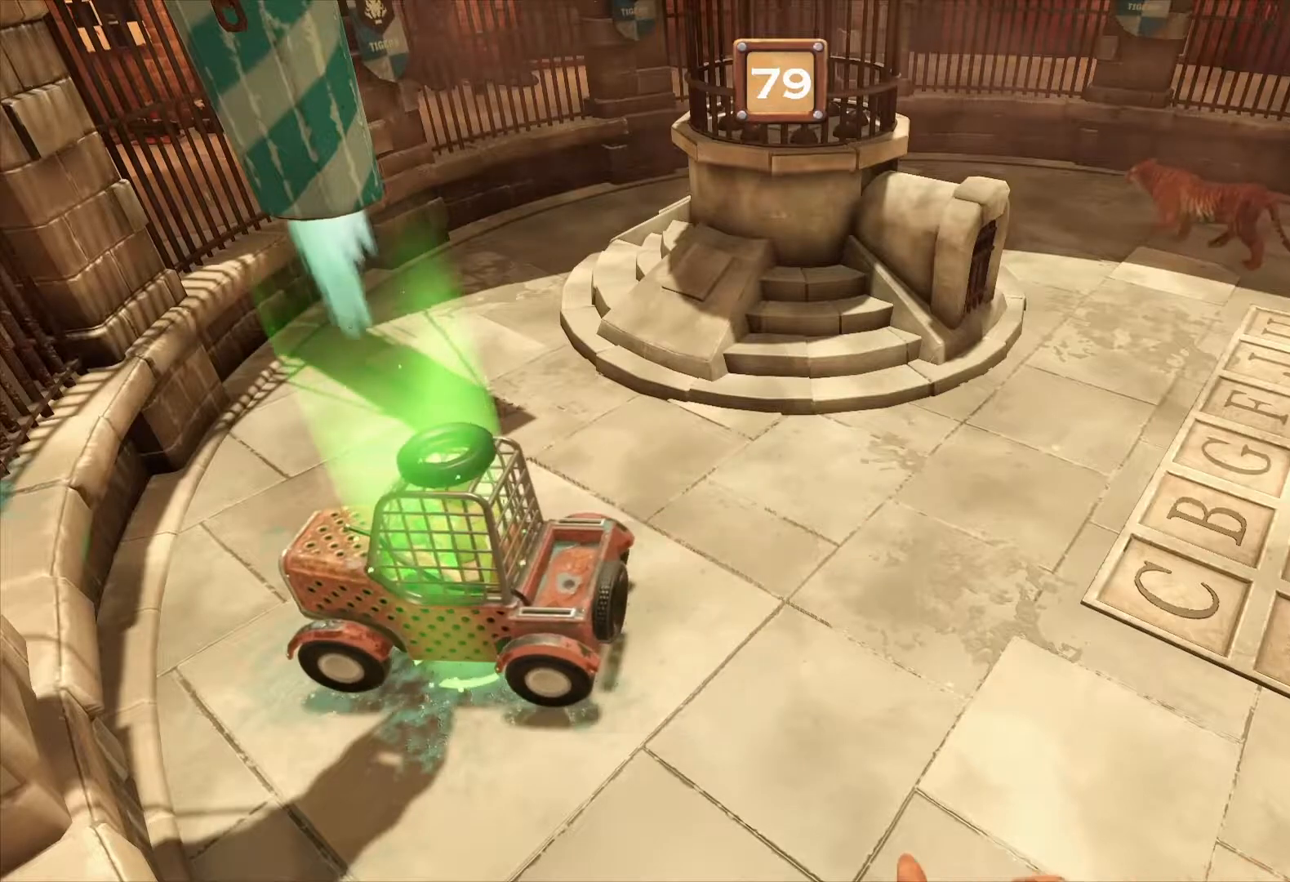
{"buttons": ["R1"], "right_stick": "center", "events": []}
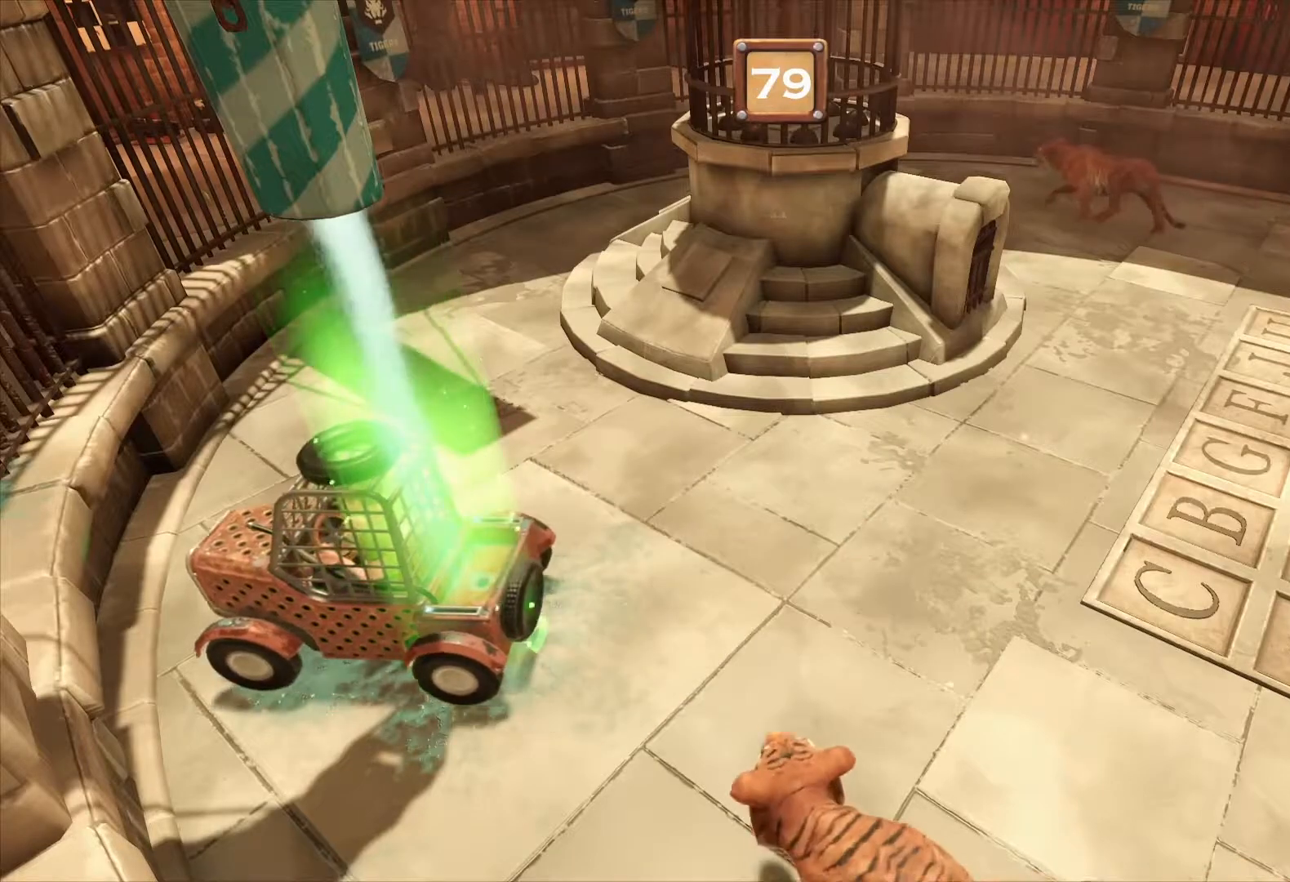
{"buttons": ["R1"], "right_stick": "center", "events": []}
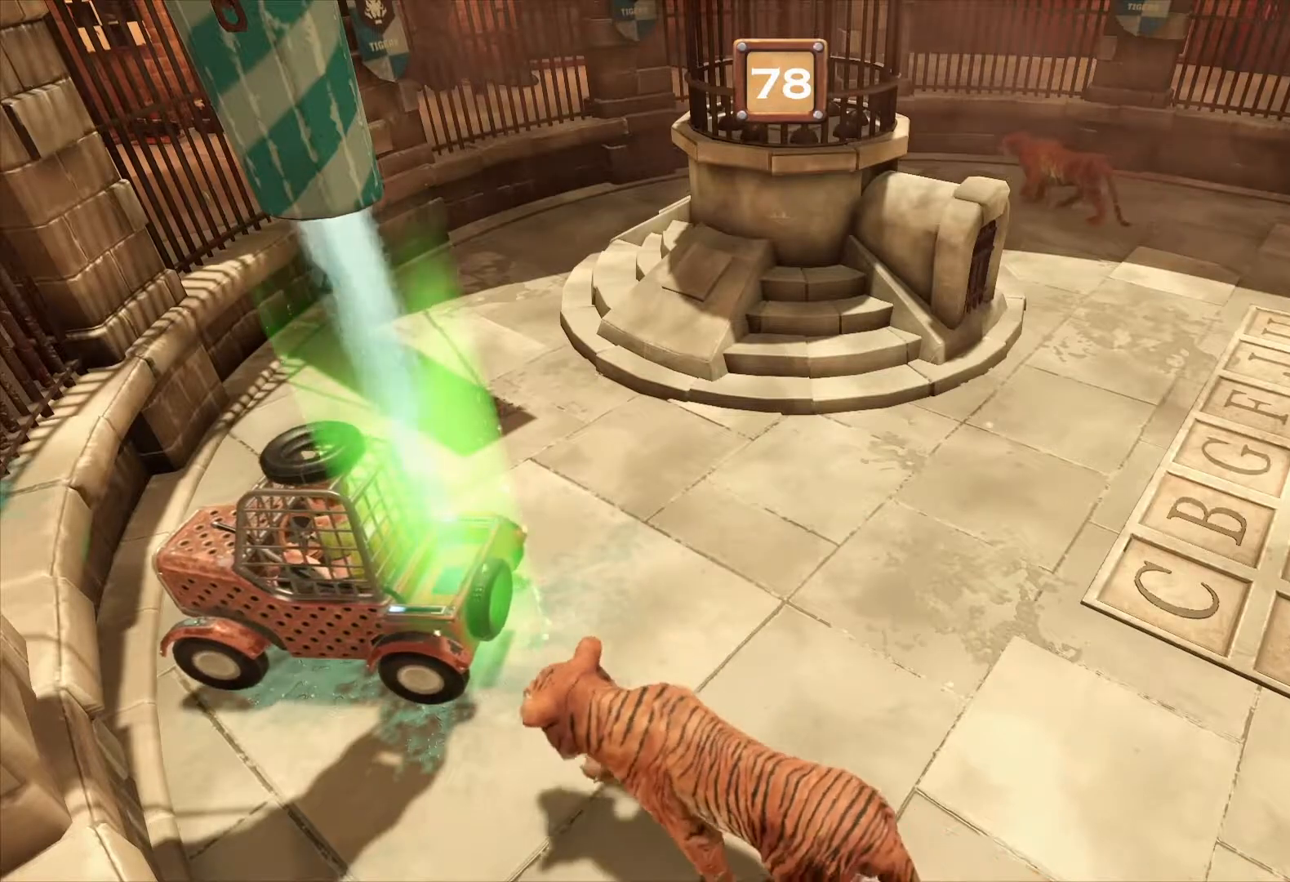
{"buttons": ["R1"], "right_stick": "center", "events": []}
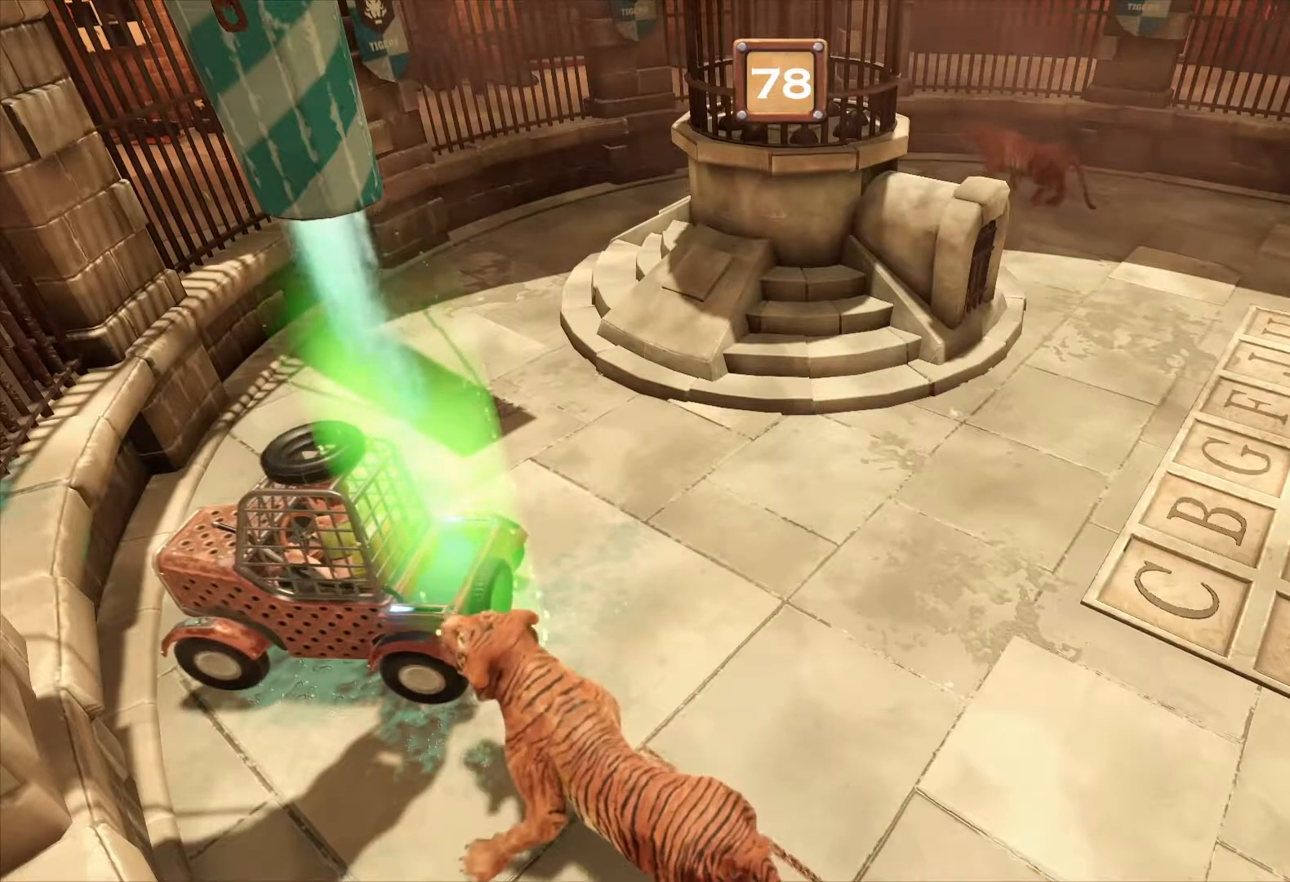
{"buttons": ["R1"], "right_stick": "center", "events": []}
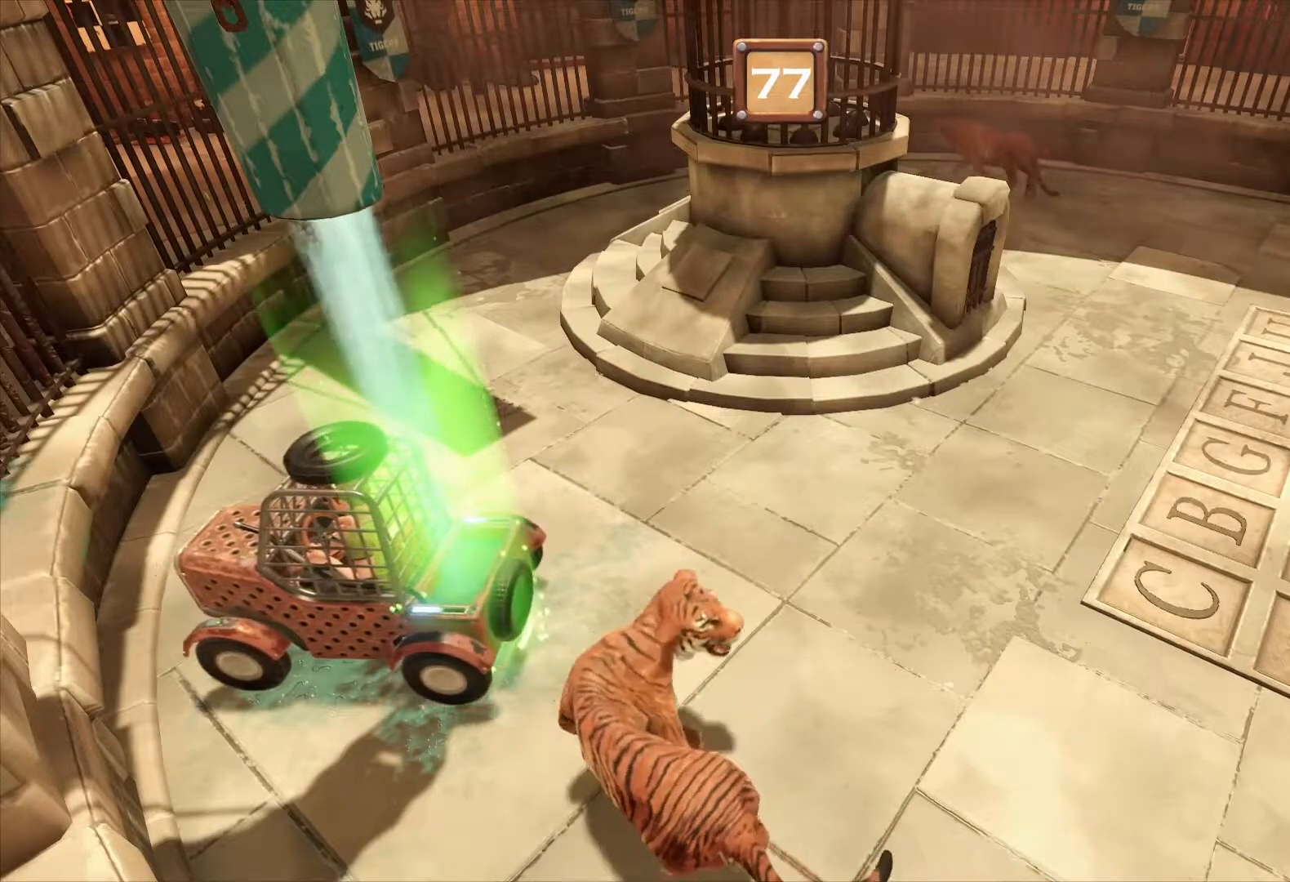
{"buttons": ["R1"], "right_stick": "center", "events": []}